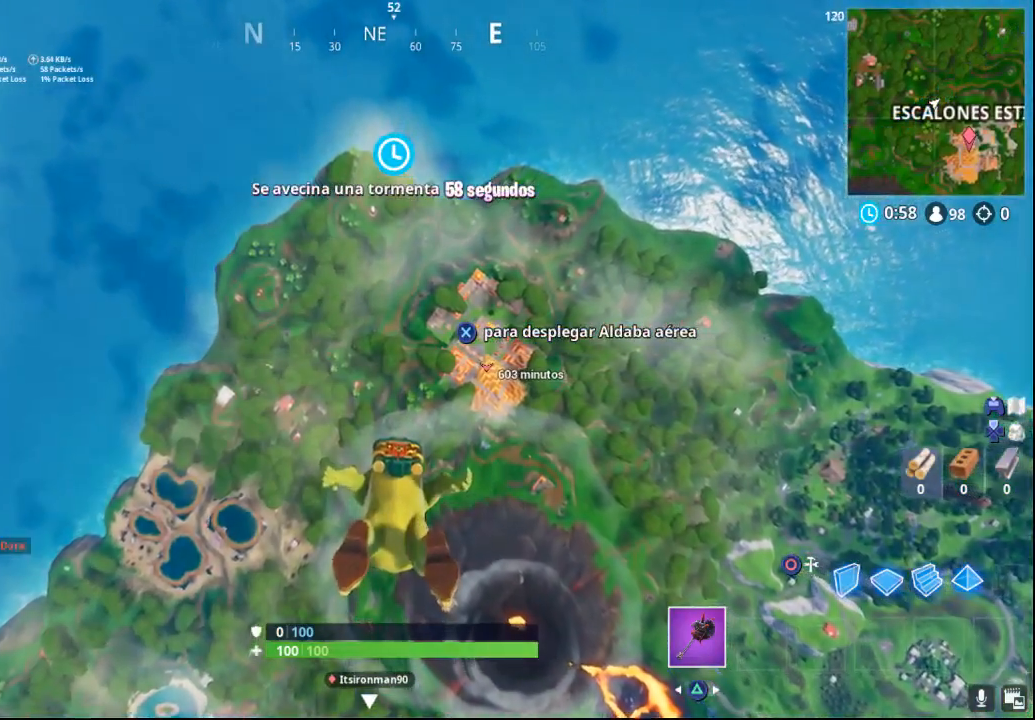
Gameplay with a controller (PlayStation layout); each line is a JSON object with the inputs held at the frame after it. "events" lists button and stick changes between this image and that frame as [ms after this image, input, new state], when the widget could be followed in between.
{"buttons": [], "left_stick": "up", "right_stick": "center", "events": []}
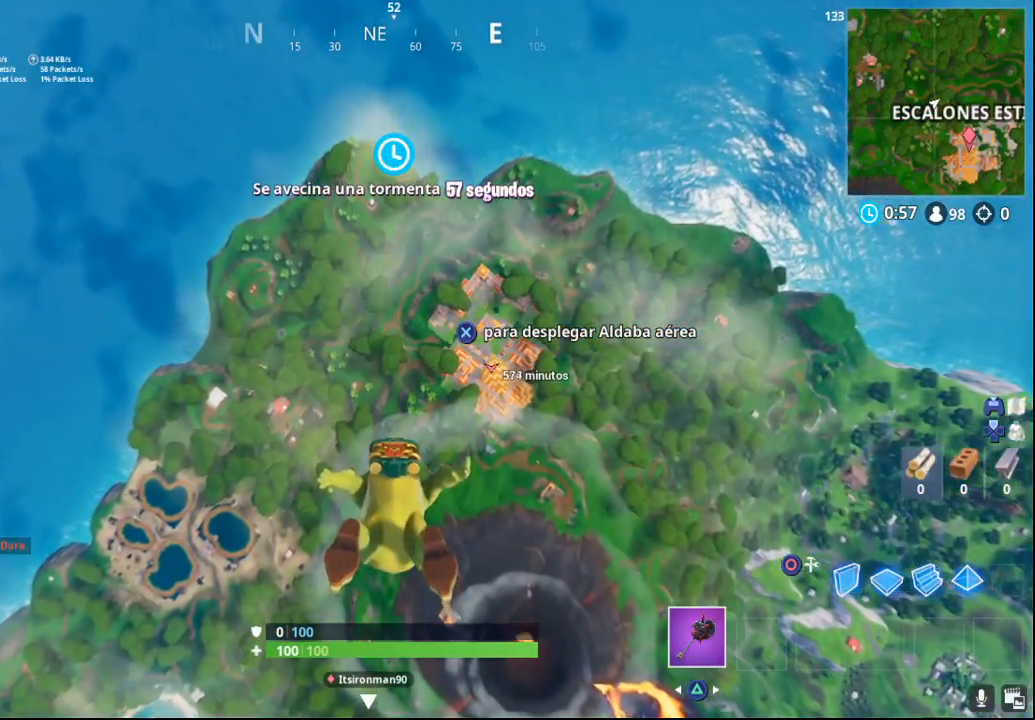
{"buttons": [], "left_stick": "up", "right_stick": "center", "events": []}
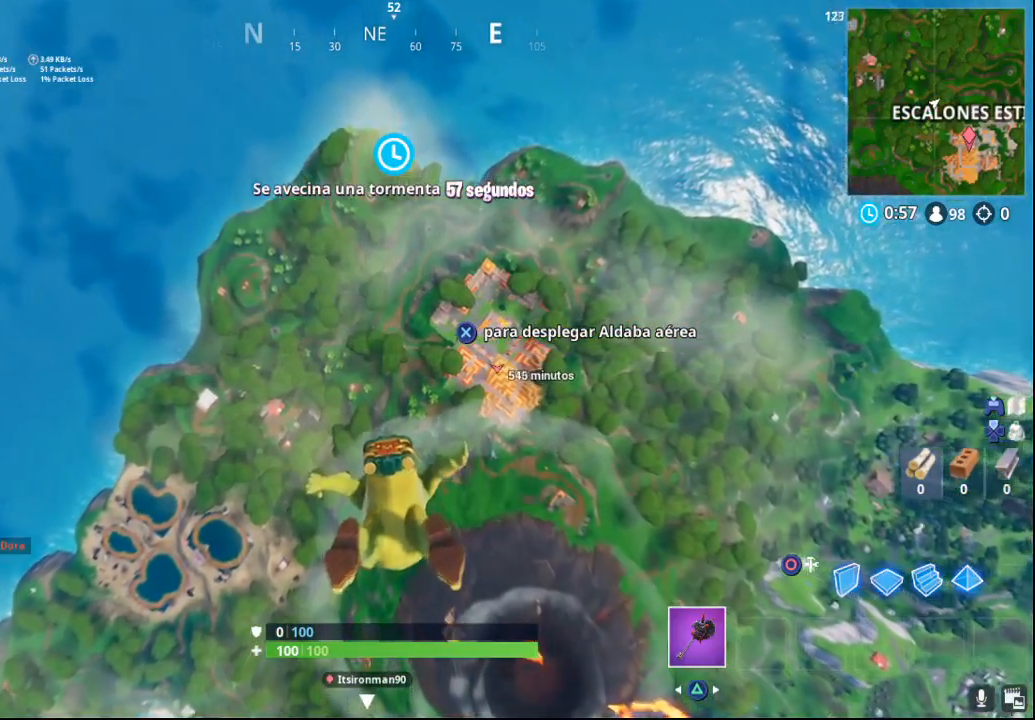
{"buttons": [], "left_stick": "up", "right_stick": "center", "events": []}
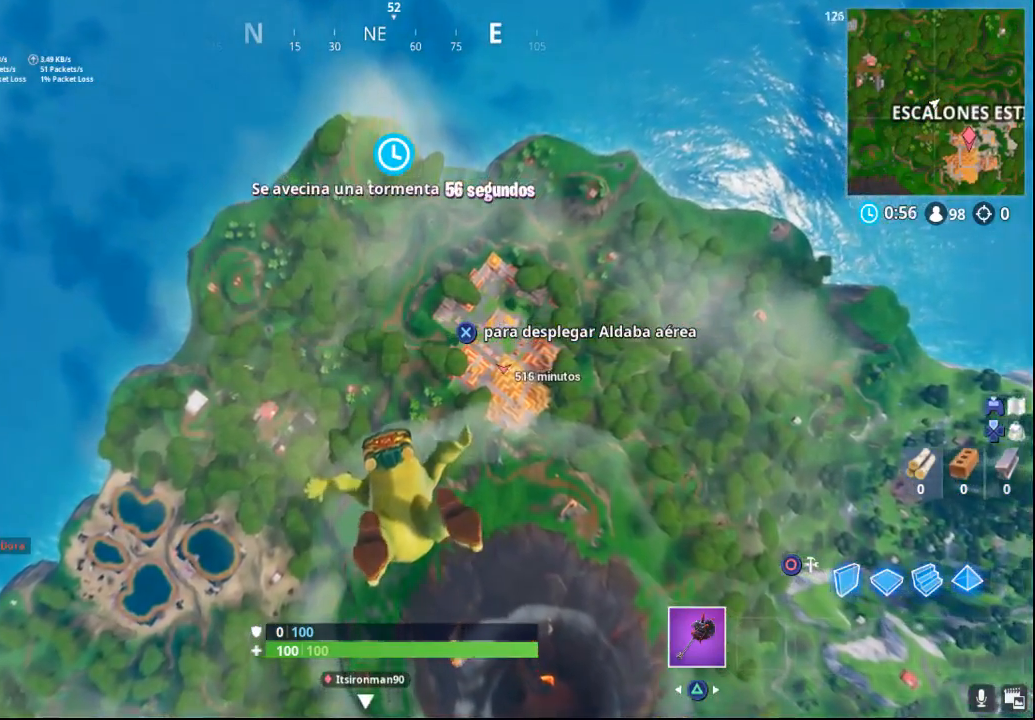
{"buttons": [], "left_stick": "up", "right_stick": "center", "events": []}
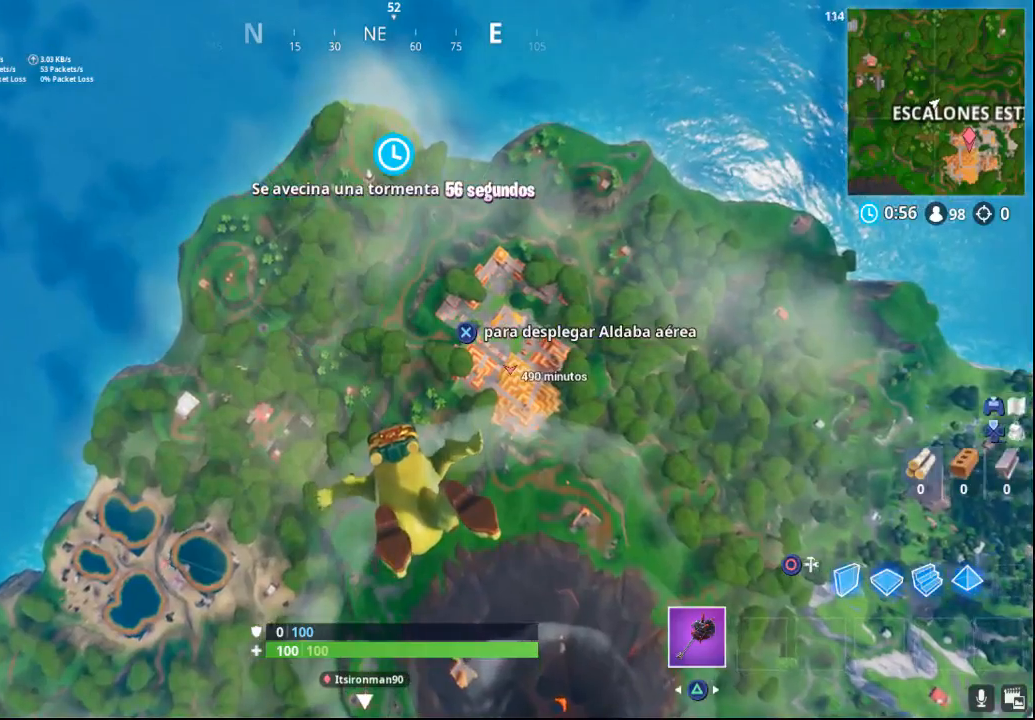
{"buttons": [], "left_stick": "up", "right_stick": "center", "events": []}
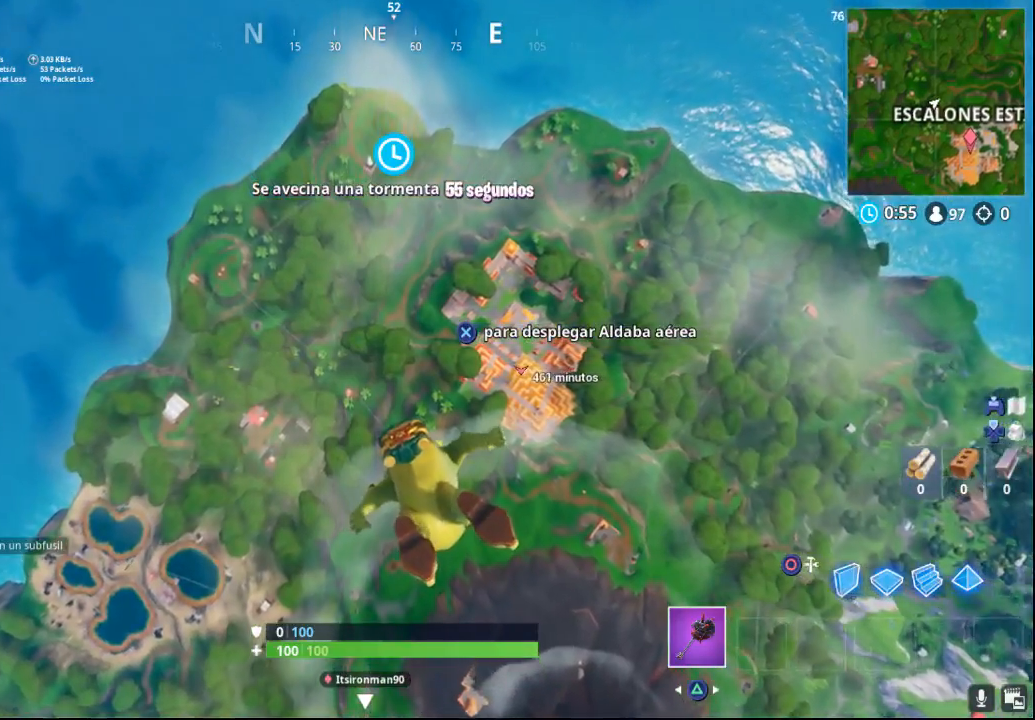
{"buttons": [], "left_stick": "up", "right_stick": "center", "events": []}
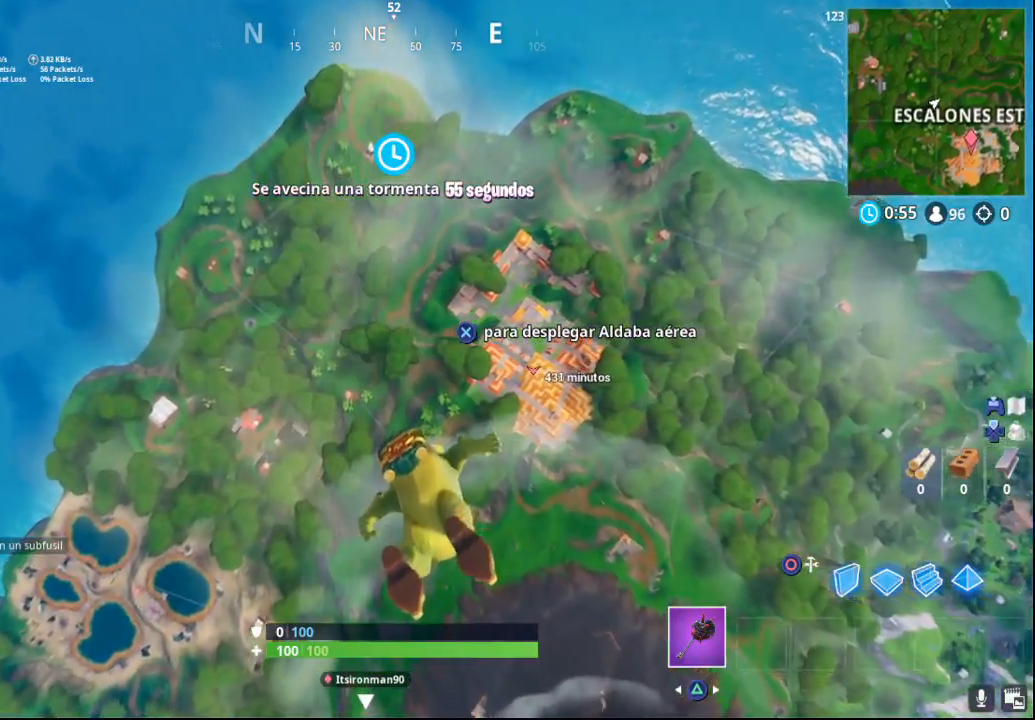
{"buttons": [], "left_stick": "up", "right_stick": "center", "events": []}
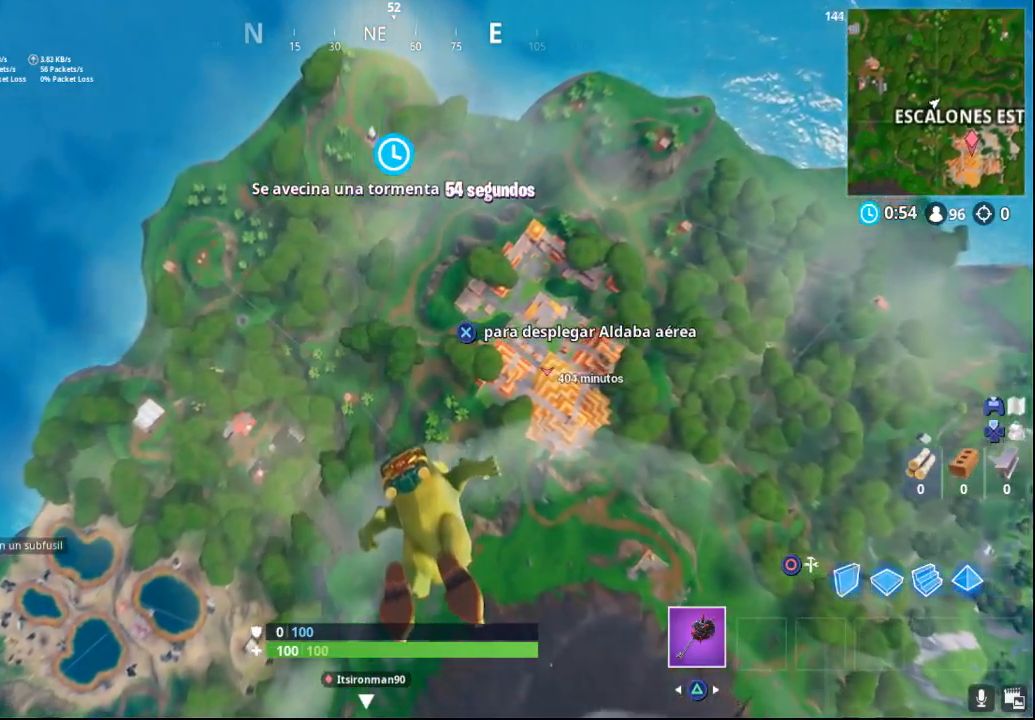
{"buttons": [], "left_stick": "up", "right_stick": "center", "events": []}
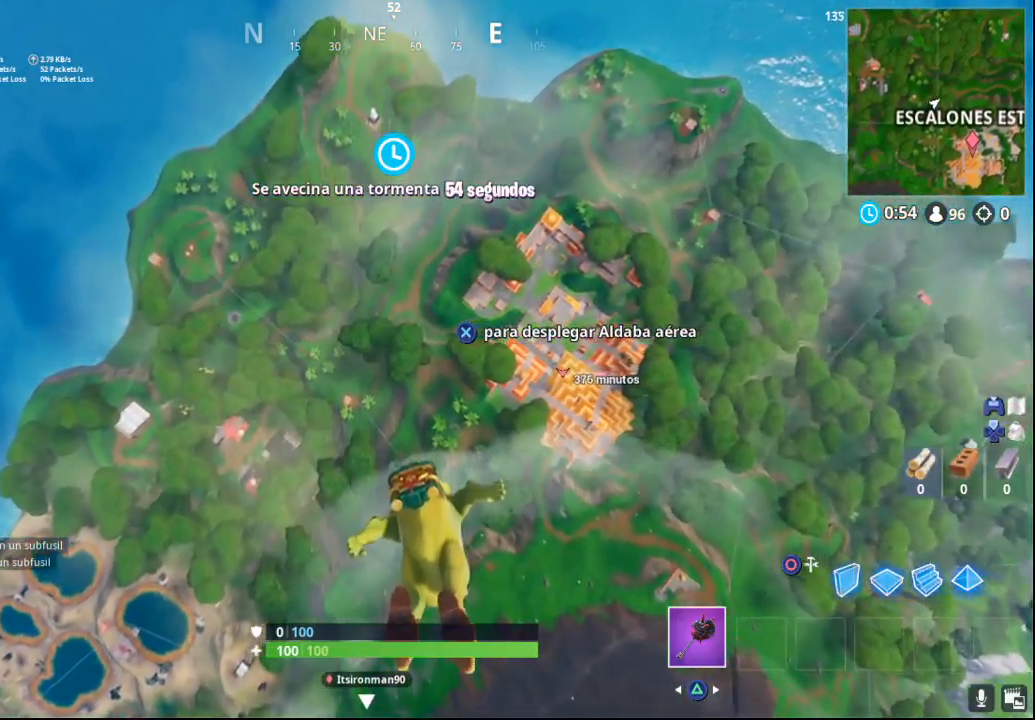
{"buttons": [], "left_stick": "up", "right_stick": "center", "events": []}
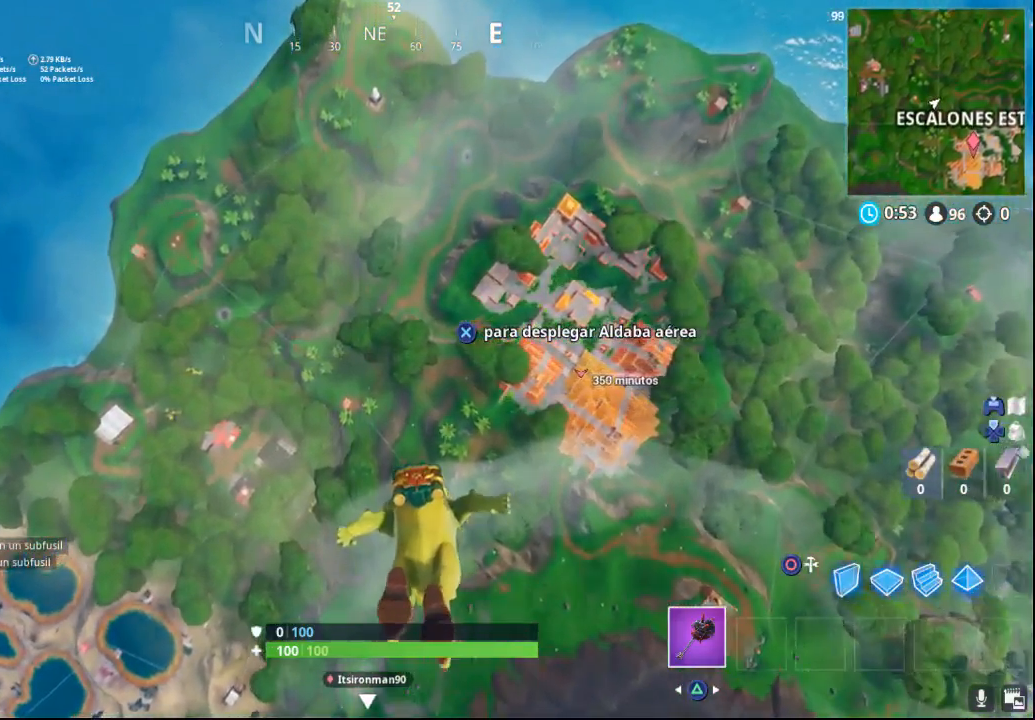
{"buttons": [], "left_stick": "up", "right_stick": "center", "events": []}
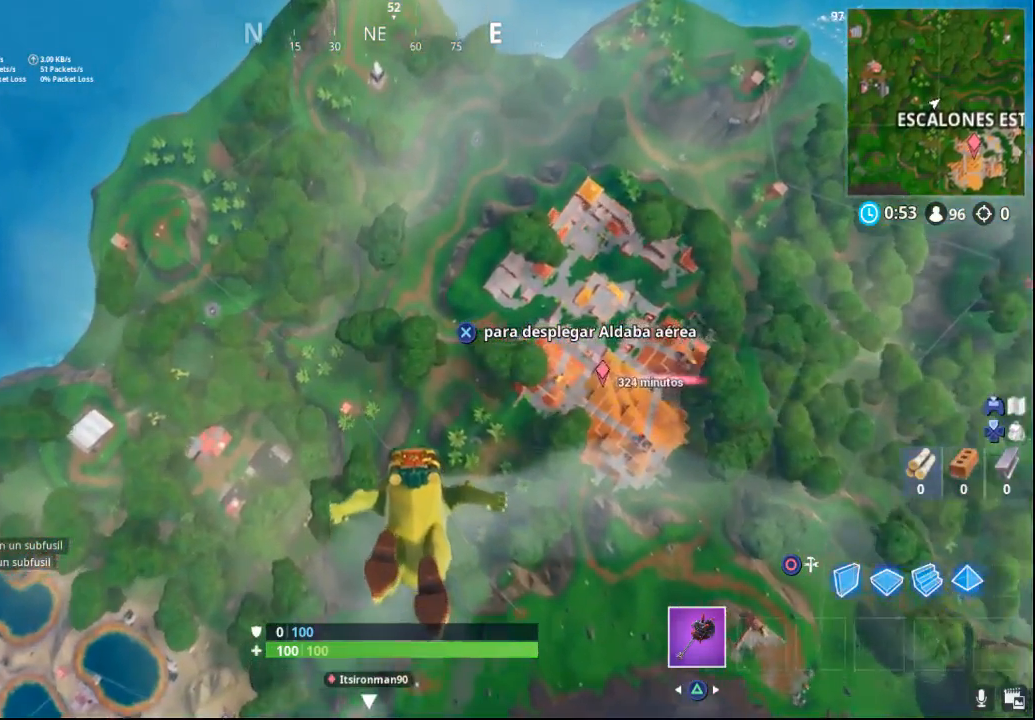
{"buttons": [], "left_stick": "up", "right_stick": "center", "events": []}
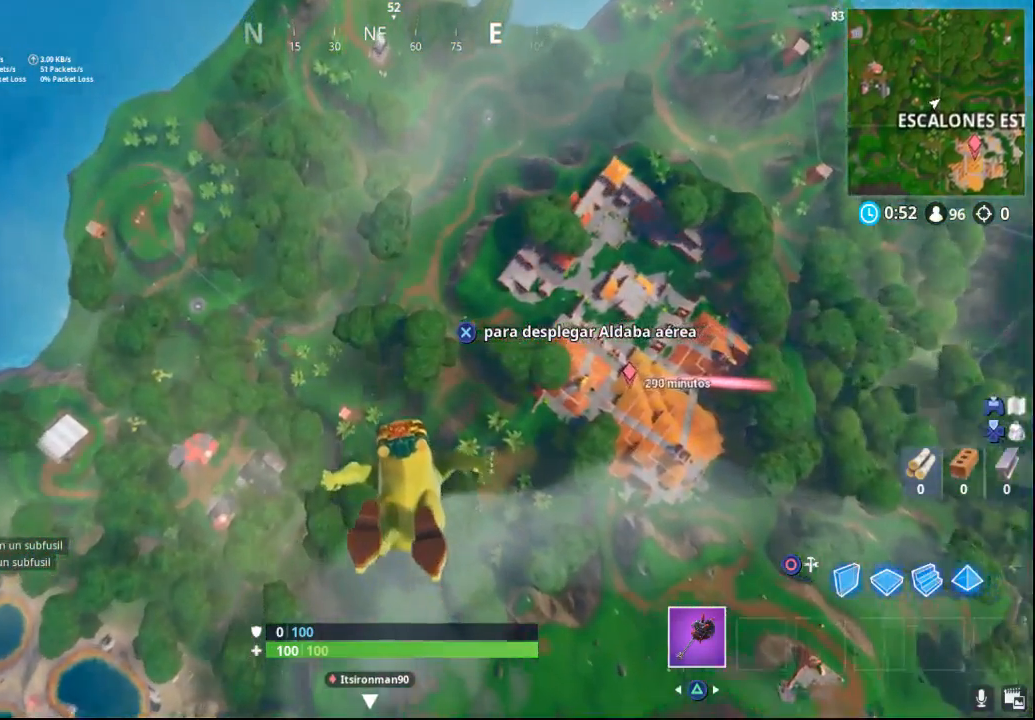
{"buttons": [], "left_stick": "up", "right_stick": "center", "events": []}
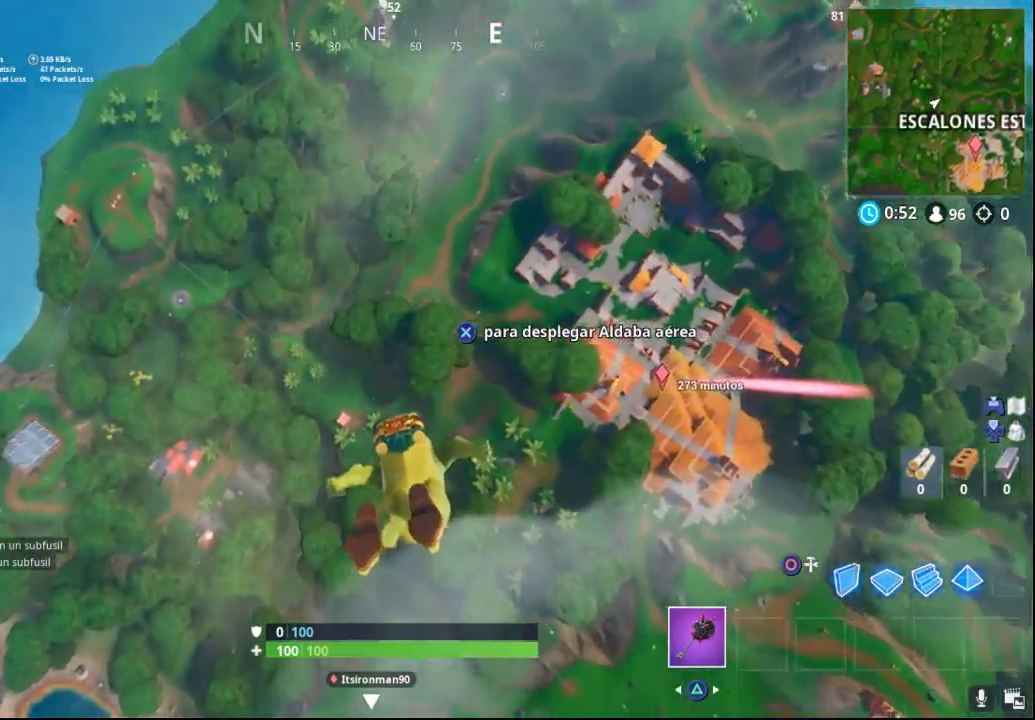
{"buttons": [], "left_stick": "up", "right_stick": "right", "events": [[467, "right_stick", "right"]]}
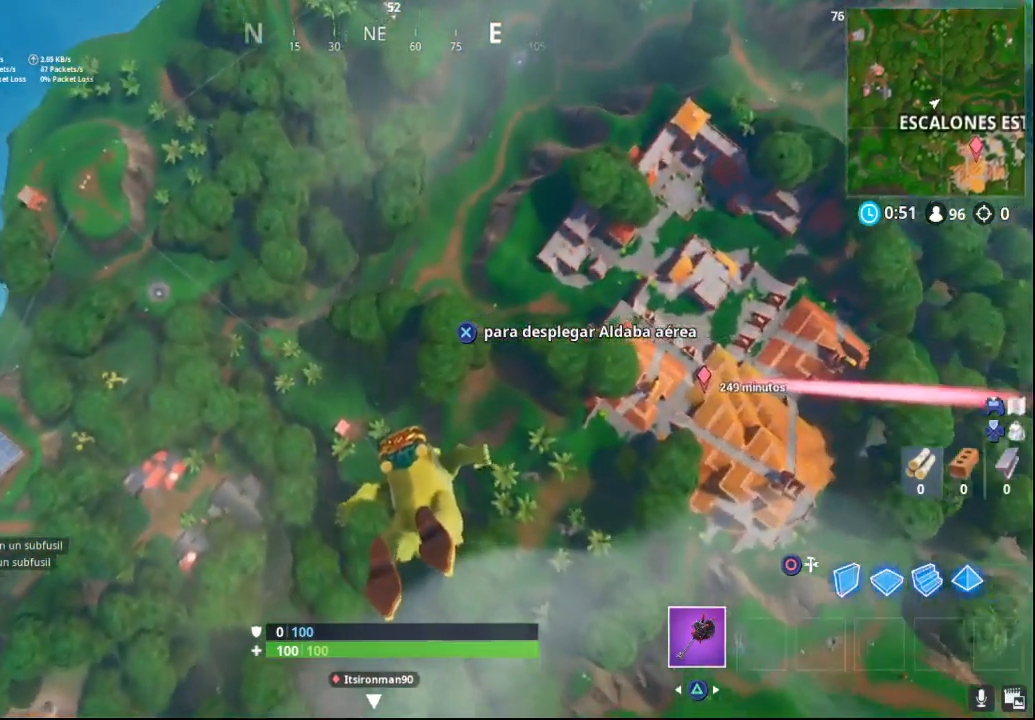
{"buttons": [], "left_stick": "up", "right_stick": "right", "events": []}
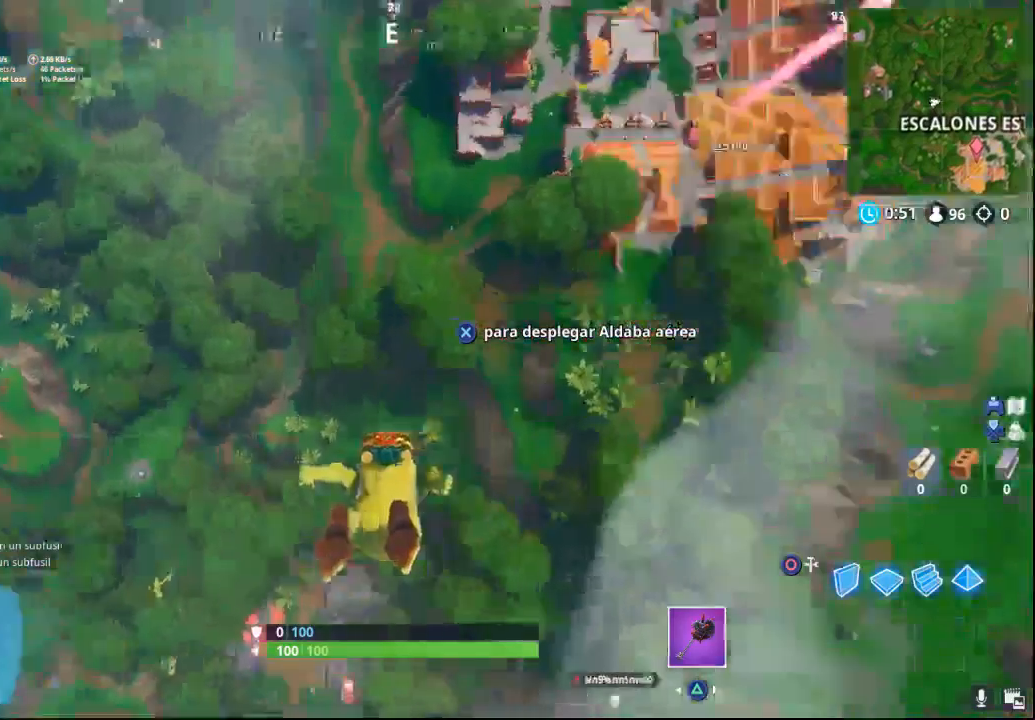
{"buttons": [], "left_stick": "up", "right_stick": "center", "events": [[333, "right_stick", "center"]]}
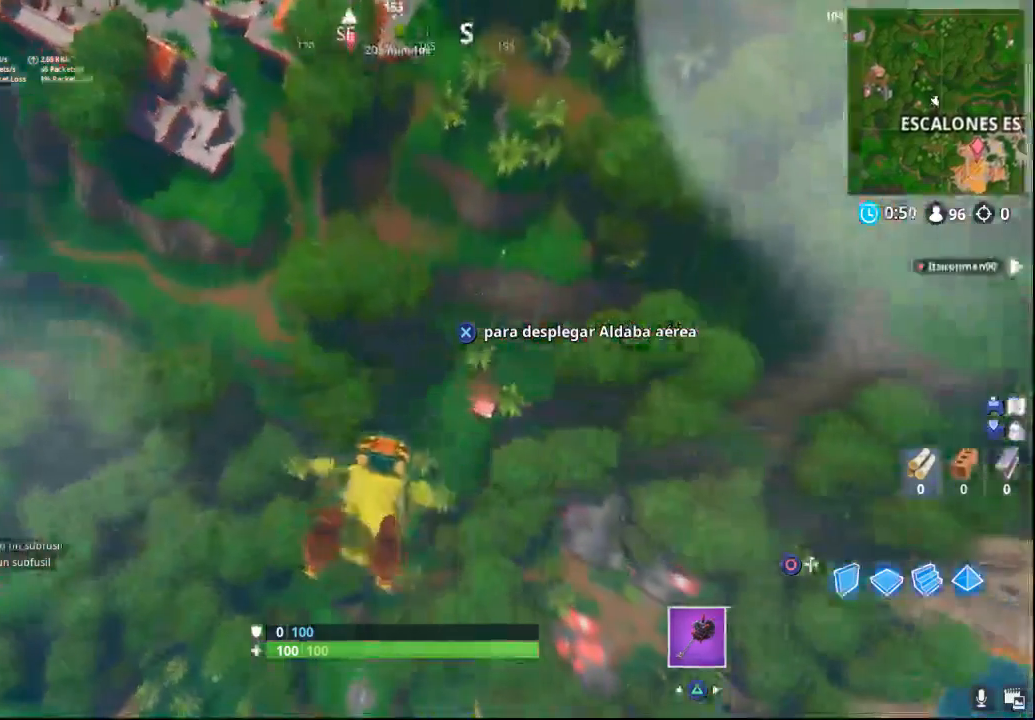
{"buttons": [], "left_stick": "up", "right_stick": "center", "events": []}
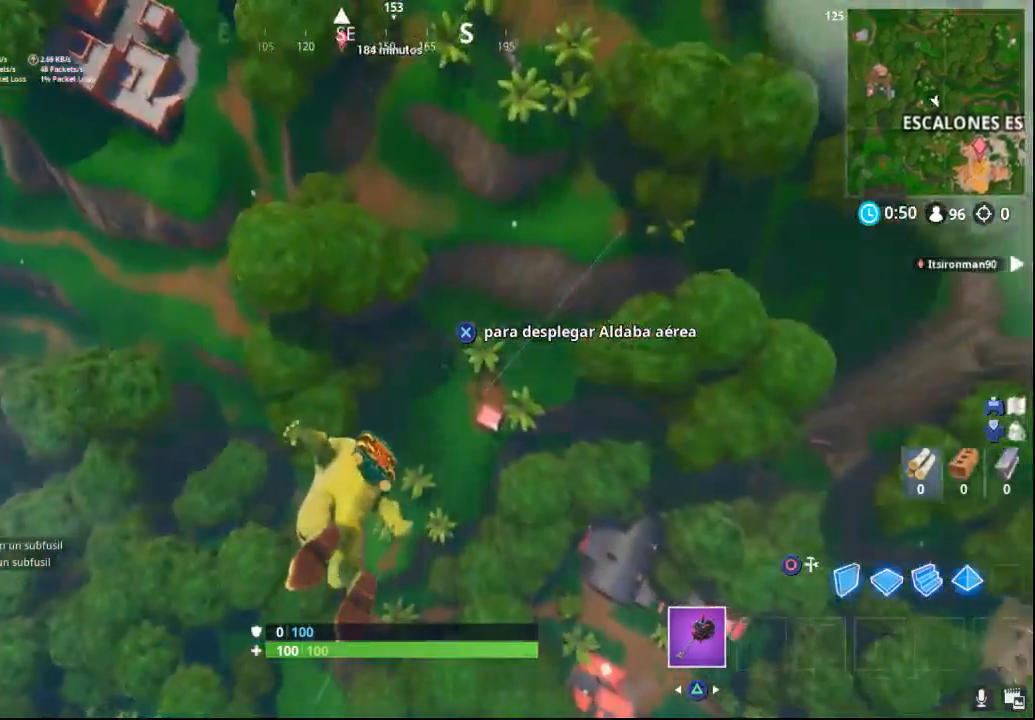
{"buttons": [], "left_stick": "up", "right_stick": "center", "events": []}
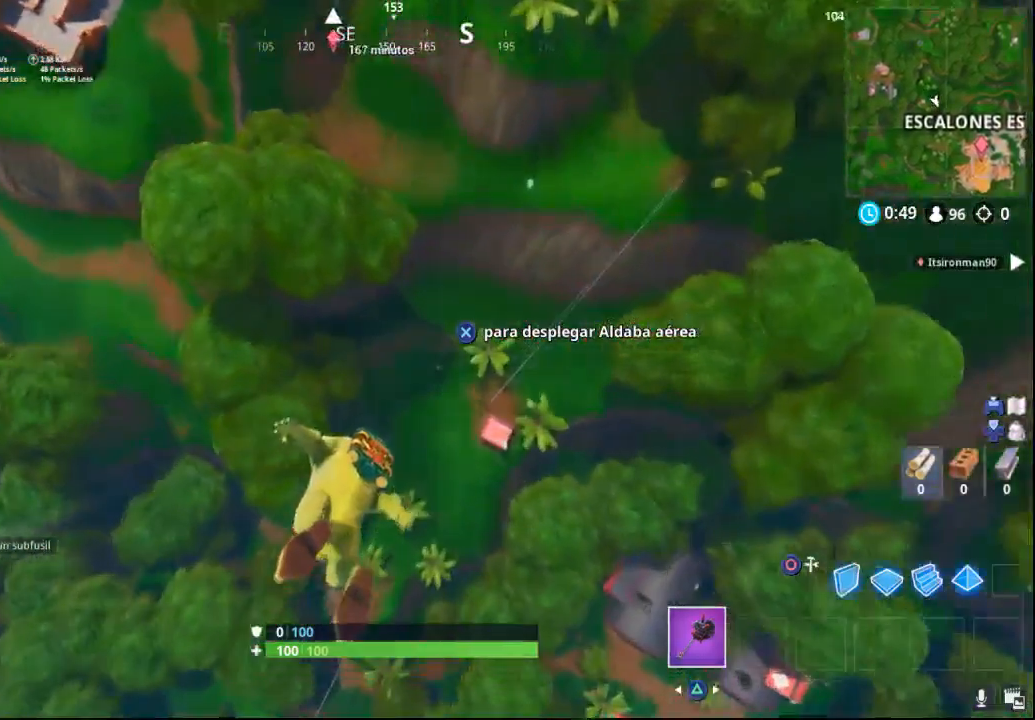
{"buttons": [], "left_stick": "up", "right_stick": "center", "events": []}
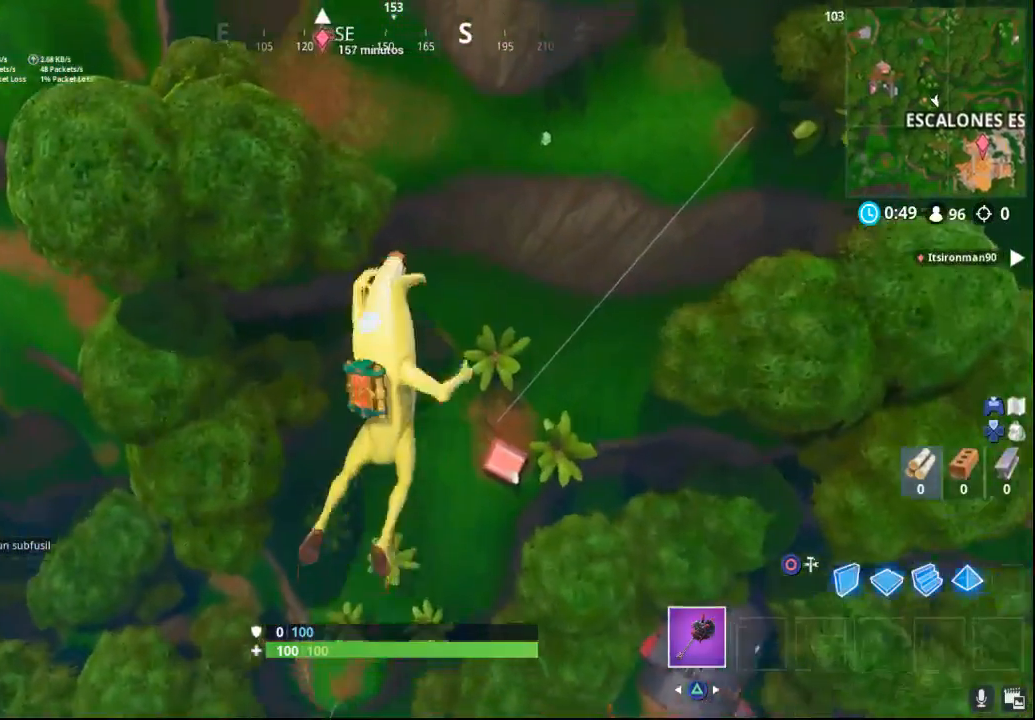
{"buttons": [], "left_stick": "up", "right_stick": "center", "events": []}
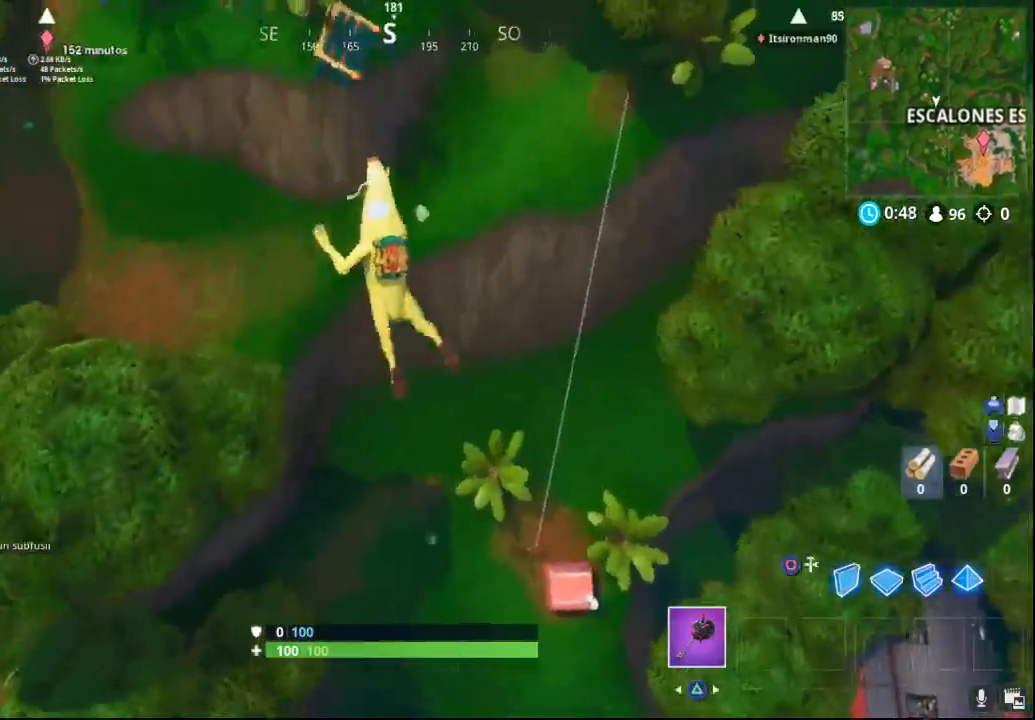
{"buttons": [], "left_stick": "up", "right_stick": "center", "events": []}
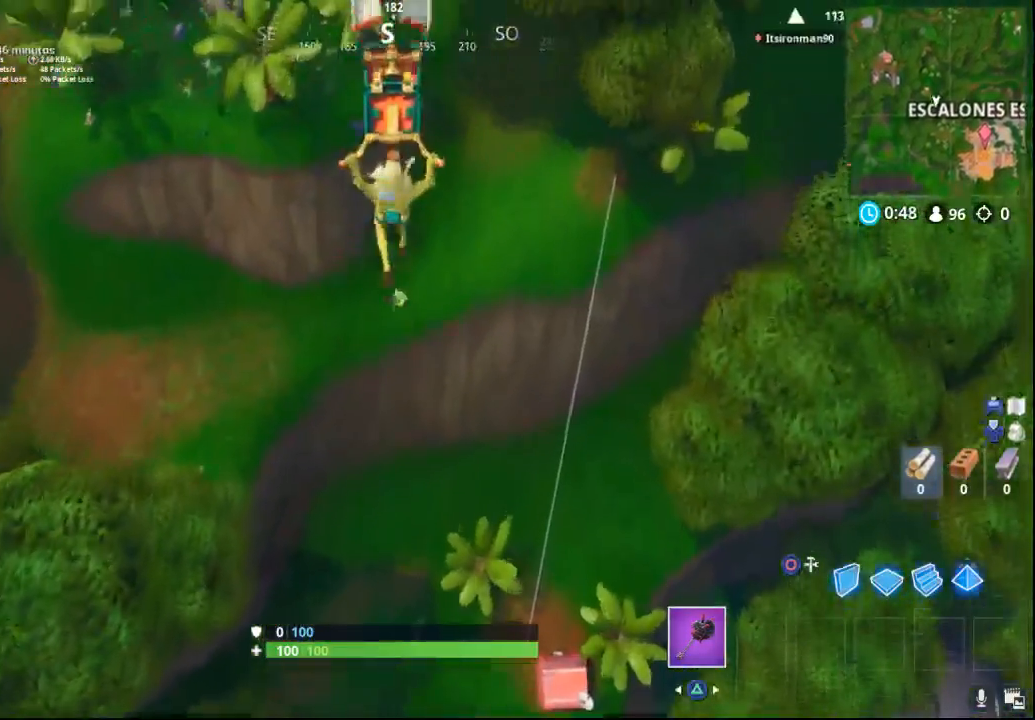
{"buttons": [], "left_stick": "up", "right_stick": "center", "events": []}
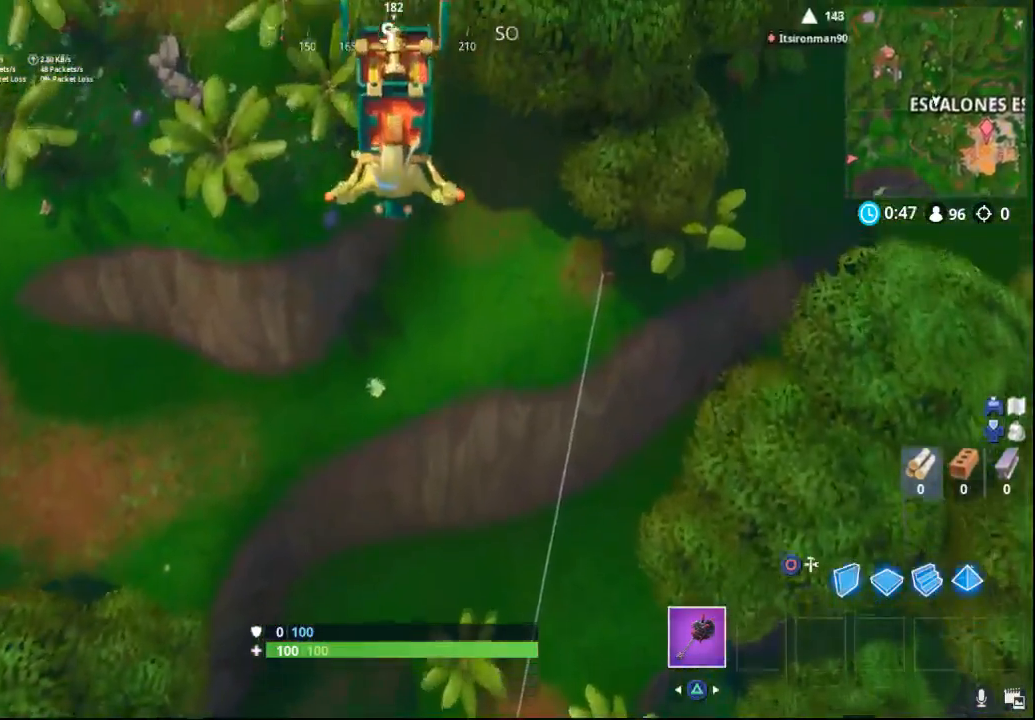
{"buttons": [], "left_stick": "up", "right_stick": "center", "events": []}
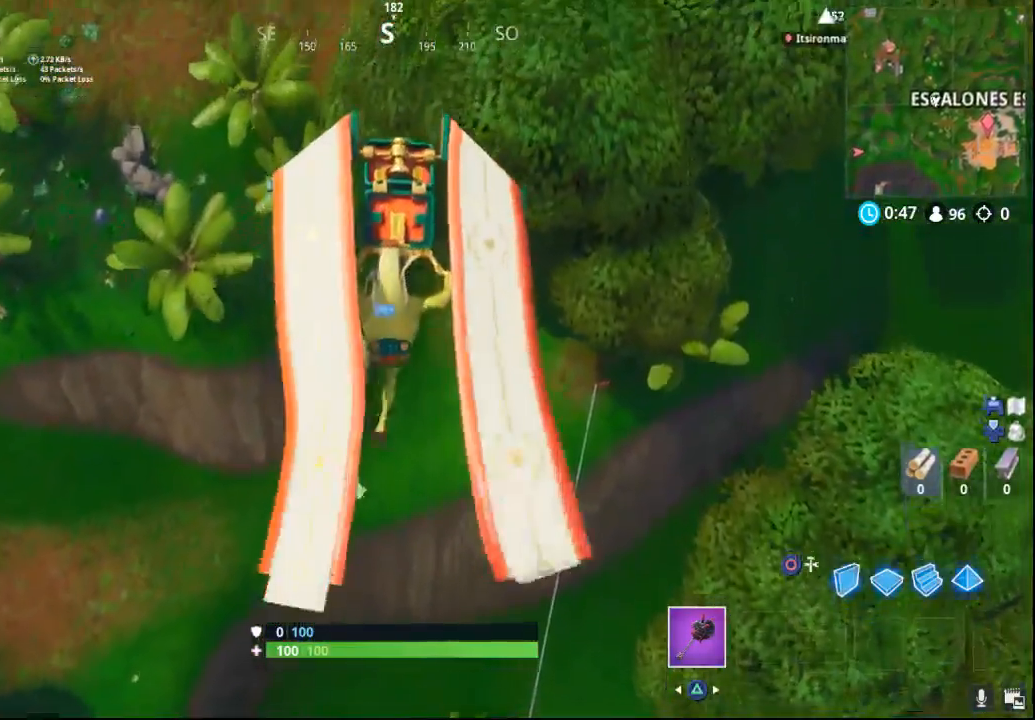
{"buttons": [], "left_stick": "up", "right_stick": "center", "events": []}
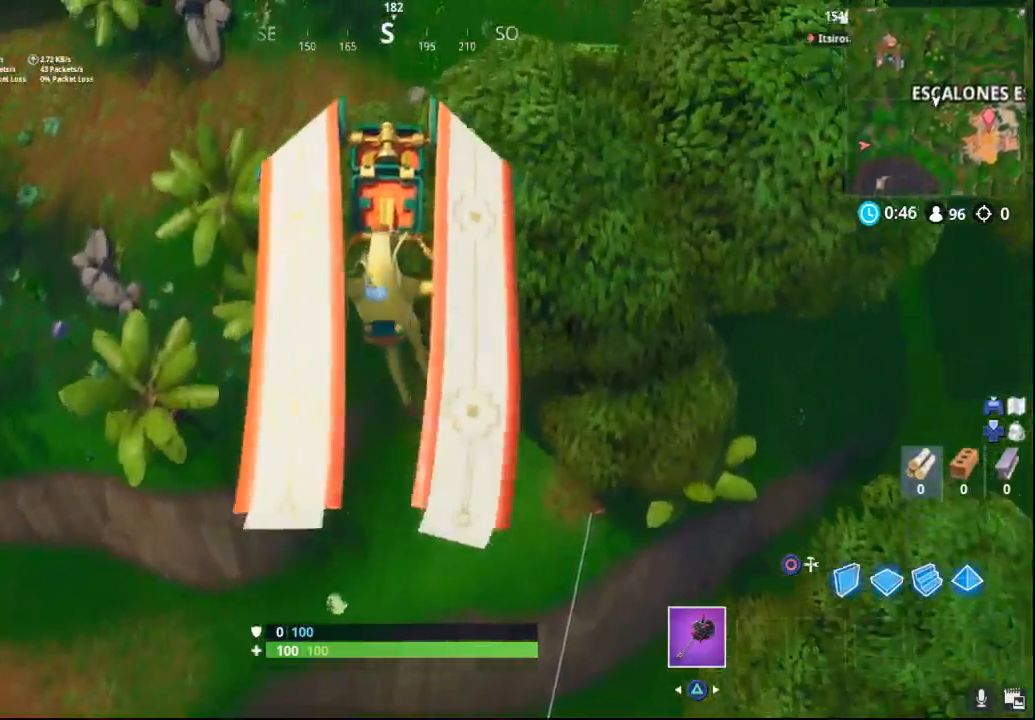
{"buttons": [], "left_stick": "up", "right_stick": "center", "events": []}